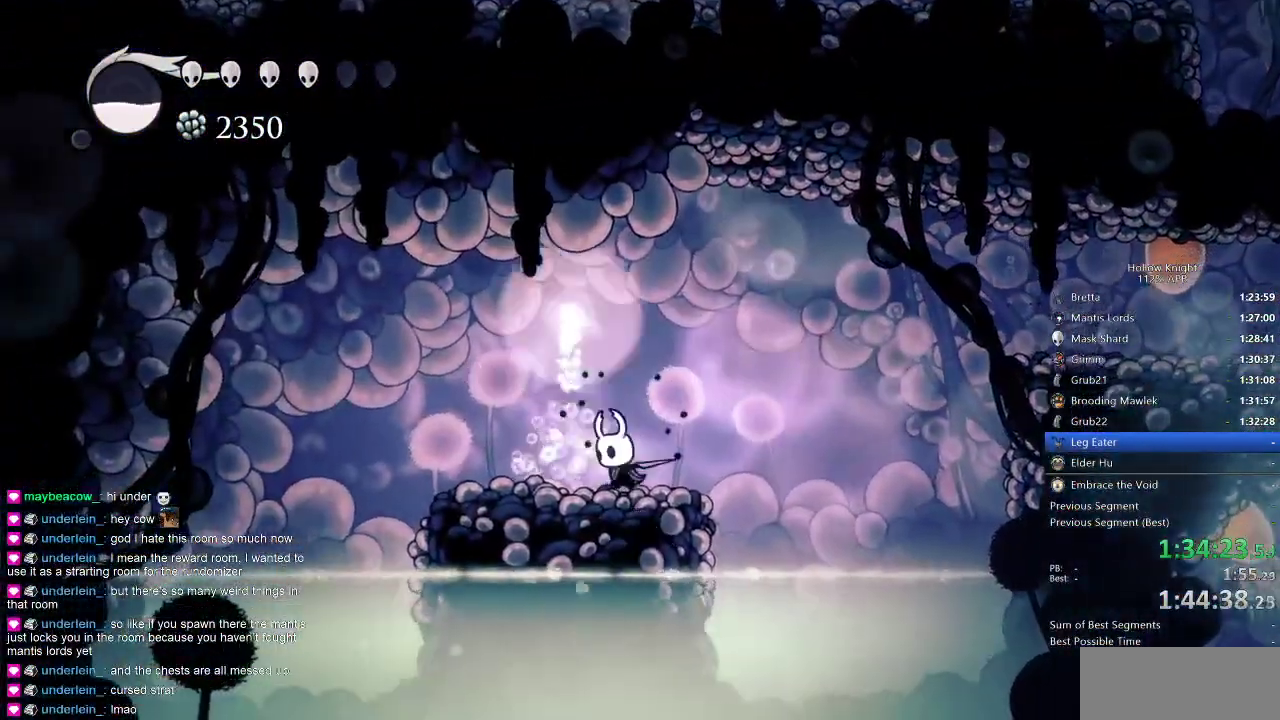
Gameplay with keyboard; each line is a JSON object with the keys held at the frame after it. "events" lists presses ("down") and releases ("up") of "cdash", "dash", "dnail", "down", "heal", "inv", "jump", "left", "nail", "right", "spell" and "up" between this image and that frame as [ms after this image, input, new state], when the widget could be followed in between. No other keys are recorded. Mouse input is not recorded. Key names are as the overlay labels them; some are game actions (e.g. jump) rather than physical keys.
{"keys": ["down", "left"], "events": [[83, "left", "down"], [133, "left", "up"], [266, "down", "down"], [366, "down", "up"], [466, "down", "down"], [466, "left", "down"]]}
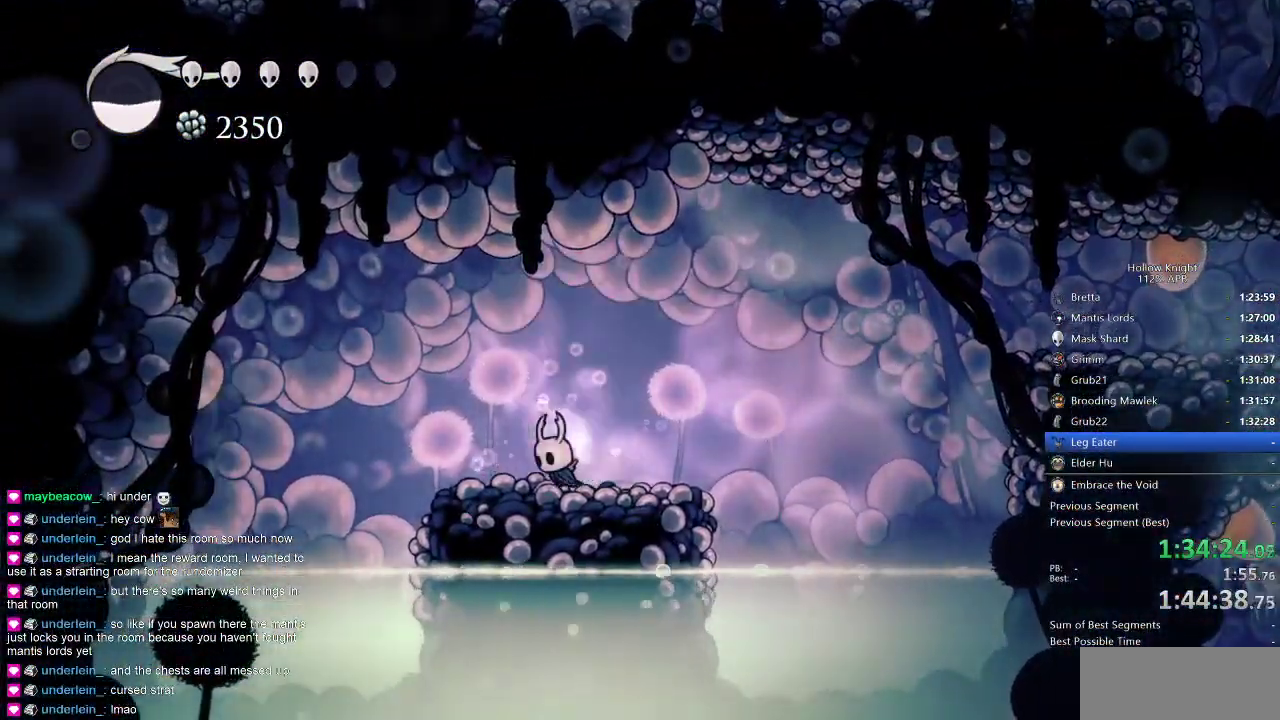
{"keys": ["down"], "events": [[66, "down", "up"], [66, "left", "up"], [133, "down", "down"], [183, "down", "up"], [283, "down", "down"], [366, "down", "up"], [416, "down", "down"]]}
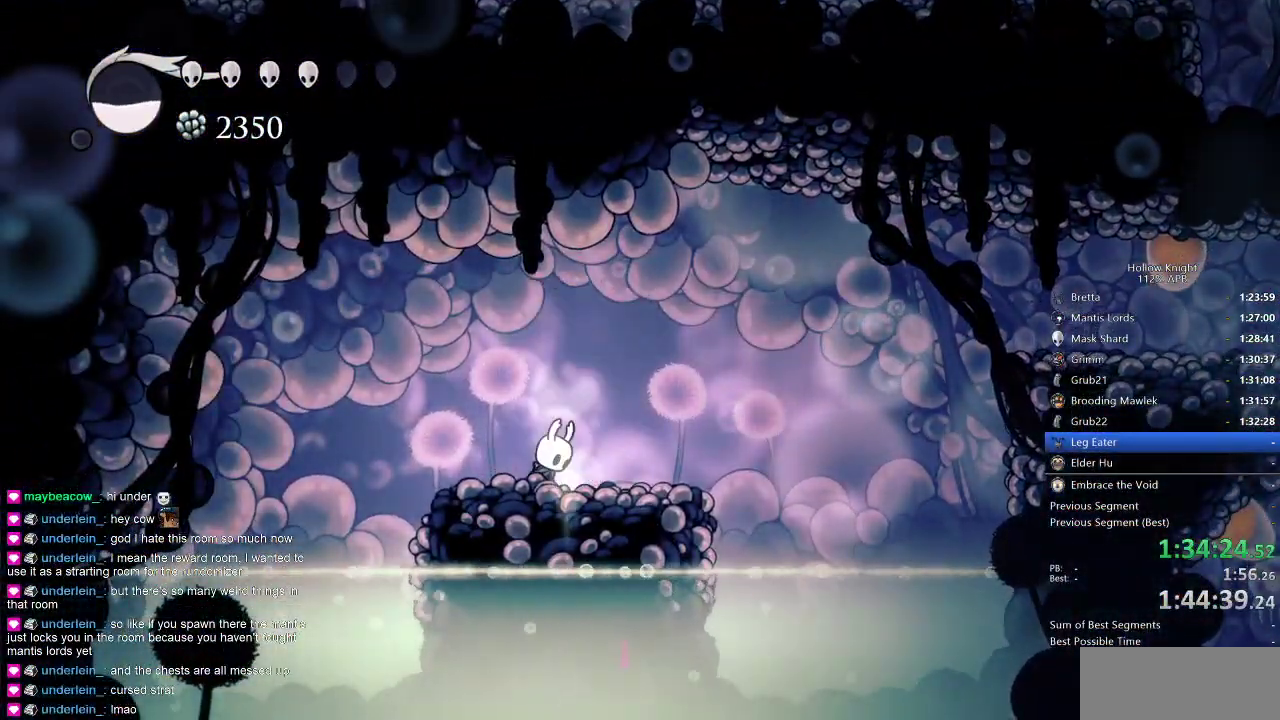
{"keys": ["right"], "events": [[16, "down", "up"], [100, "down", "down"], [200, "down", "up"], [283, "down", "down"], [383, "down", "up"], [433, "right", "down"]]}
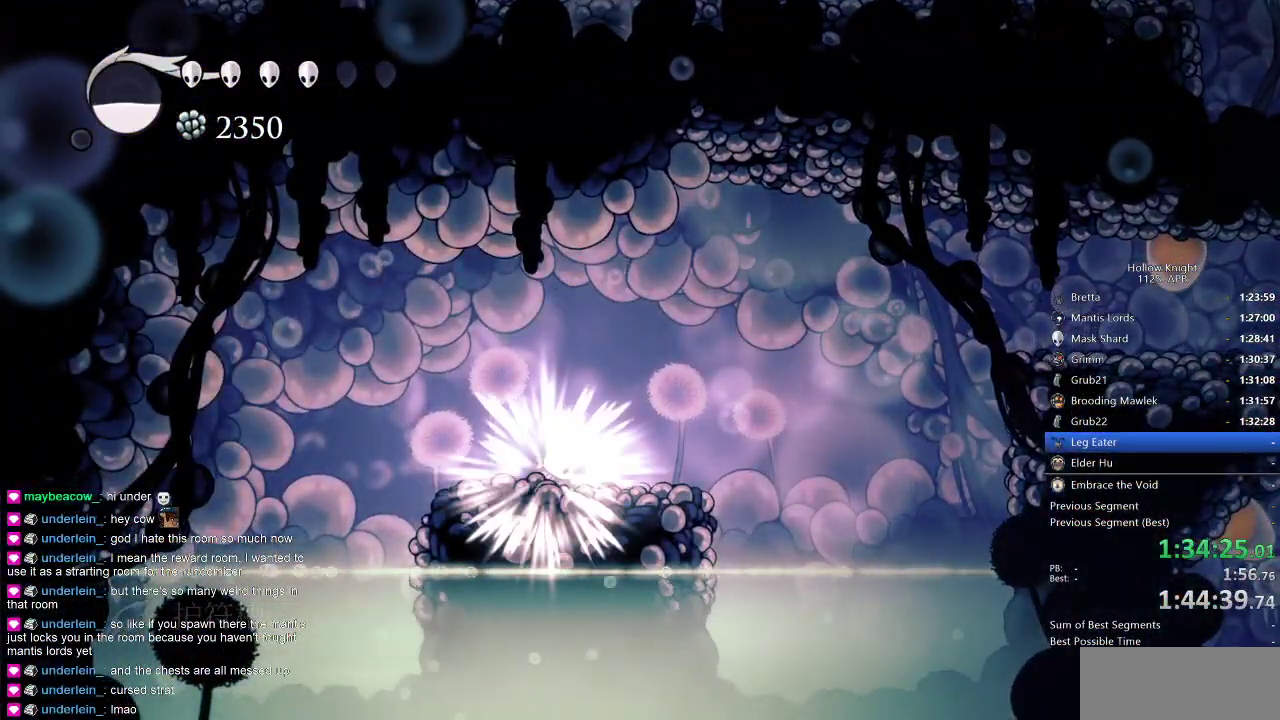
{"keys": ["right"], "events": [[33, "right", "up"], [150, "right", "down"], [233, "right", "up"], [266, "right", "down"], [383, "right", "up"], [466, "right", "down"]]}
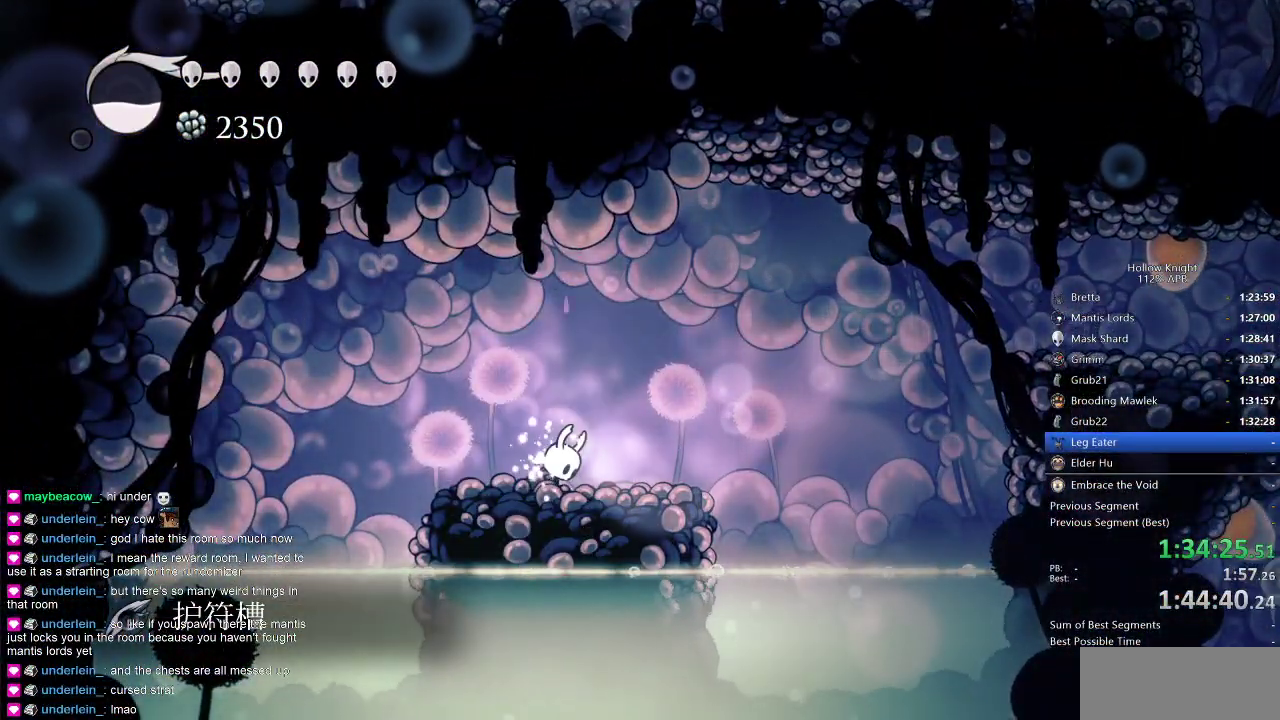
{"keys": [], "events": [[100, "right", "up"], [166, "right", "down"], [300, "right", "up"]]}
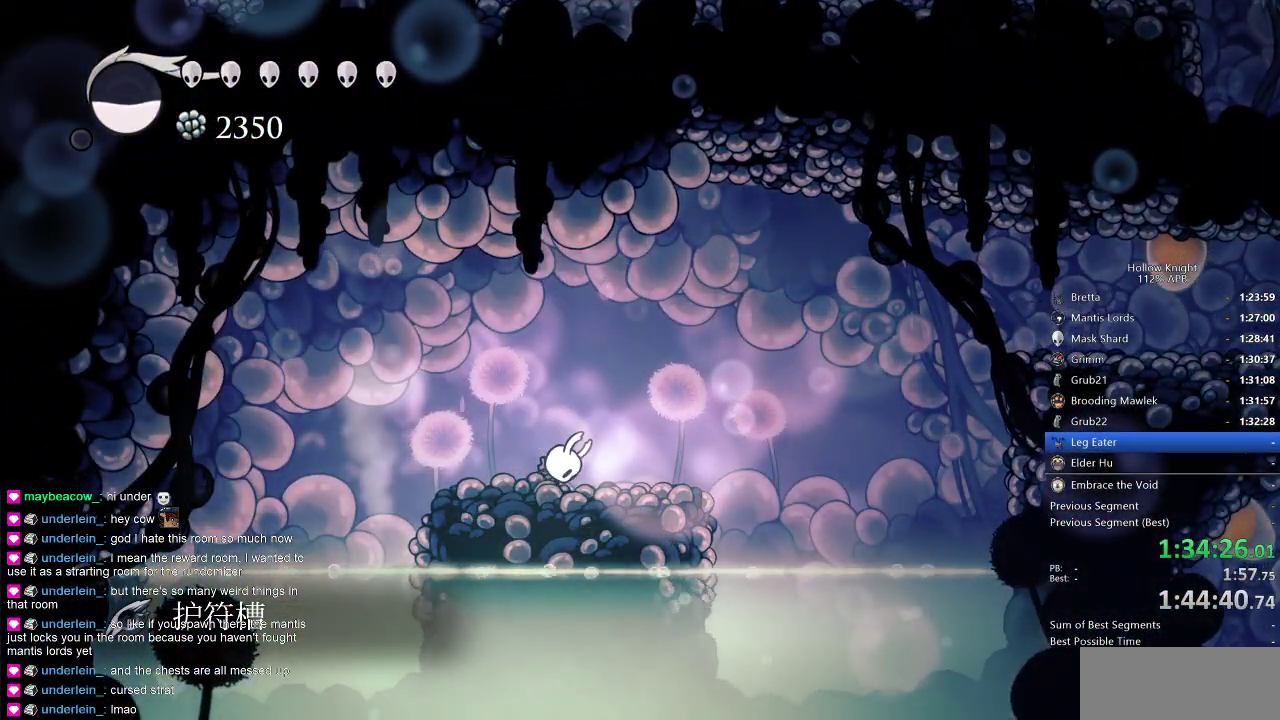
{"keys": ["jump", "right"], "events": [[66, "right", "down"], [133, "right", "up"], [400, "right", "down"], [450, "jump", "down"]]}
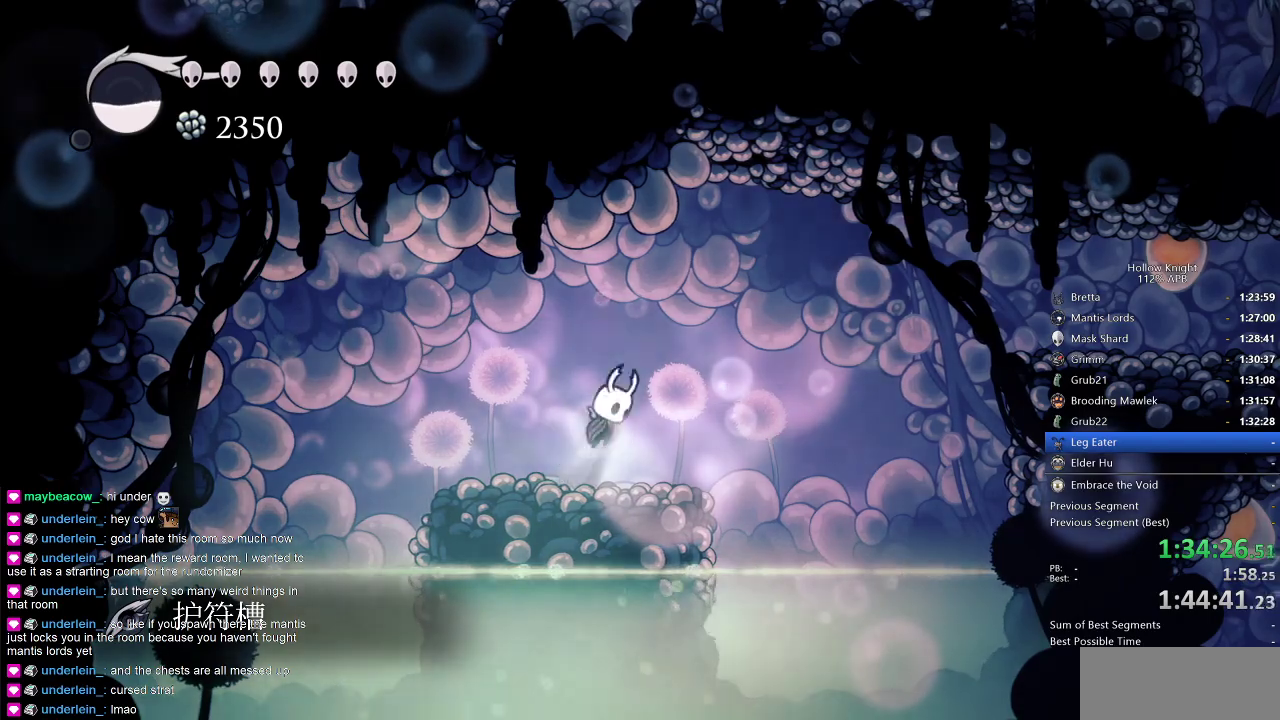
{"keys": ["jump", "right"], "events": [[33, "dash", "down"], [100, "jump", "up"], [183, "dash", "up"], [316, "jump", "down"]]}
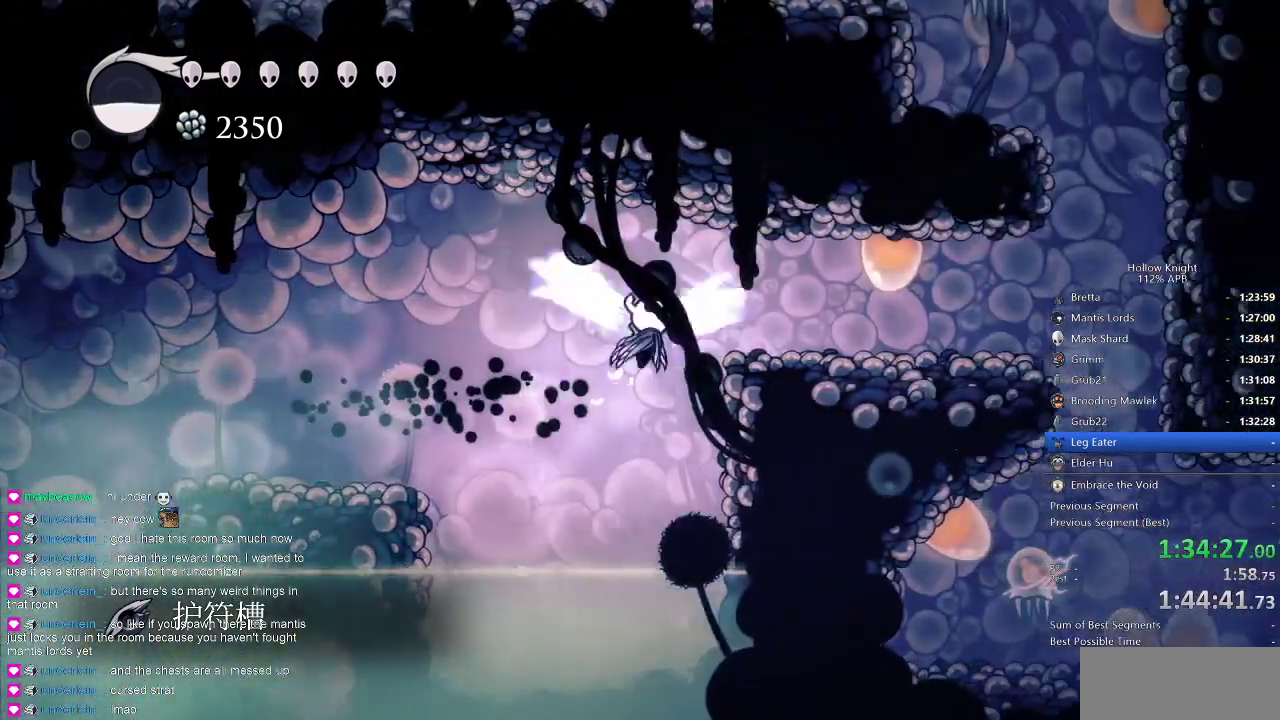
{"keys": ["right"], "events": [[116, "jump", "up"], [300, "right", "up"], [500, "right", "down"]]}
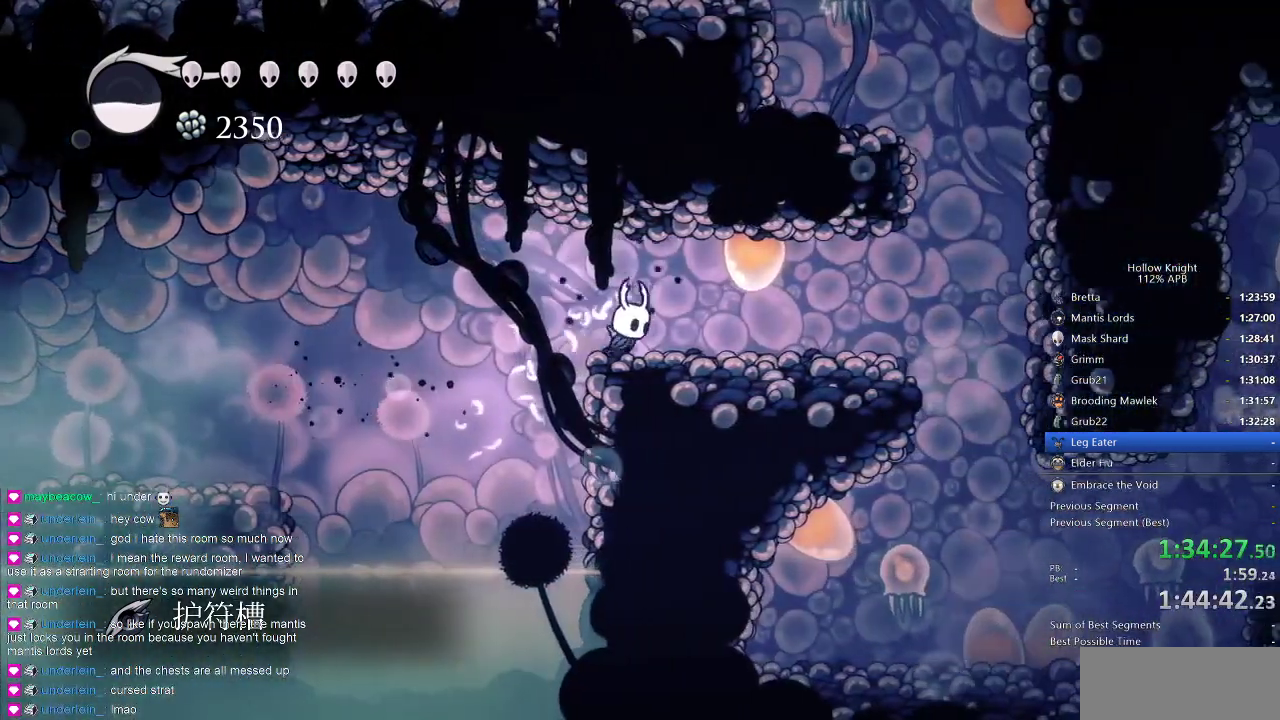
{"keys": [], "events": [[133, "right", "up"]]}
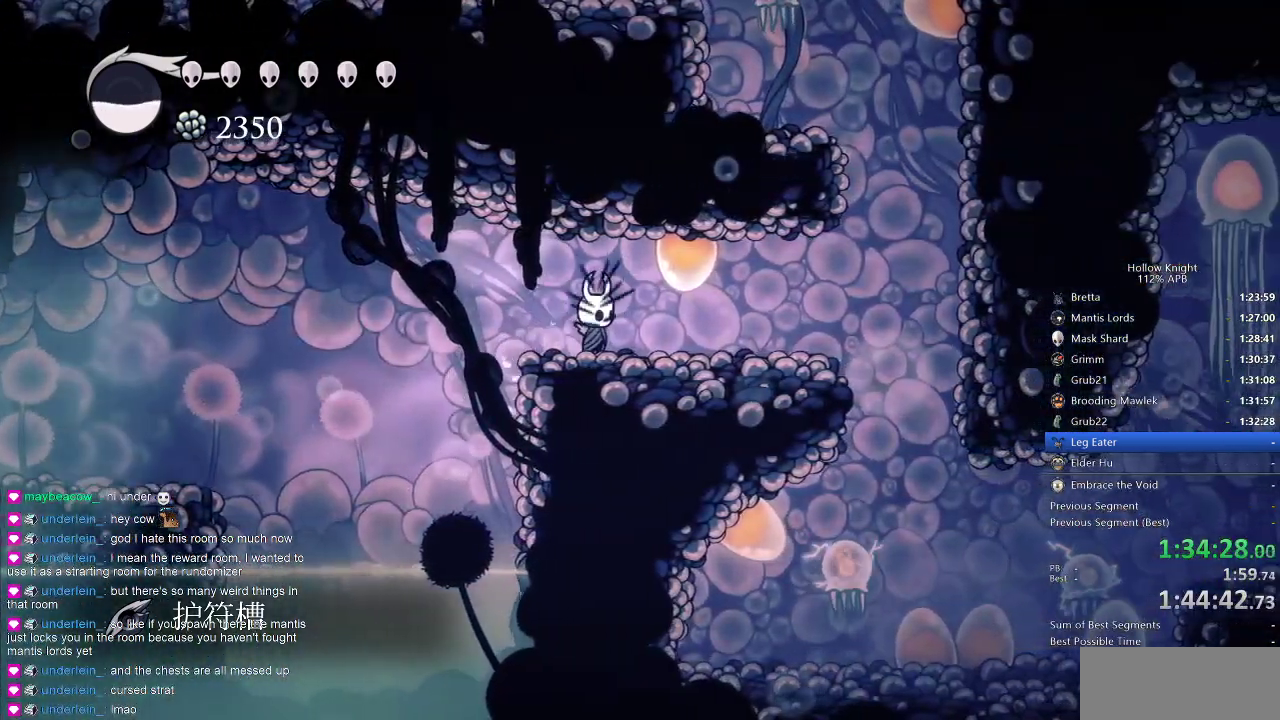
{"keys": ["right"], "events": [[283, "right", "down"], [333, "dash", "down"], [416, "dash", "up"]]}
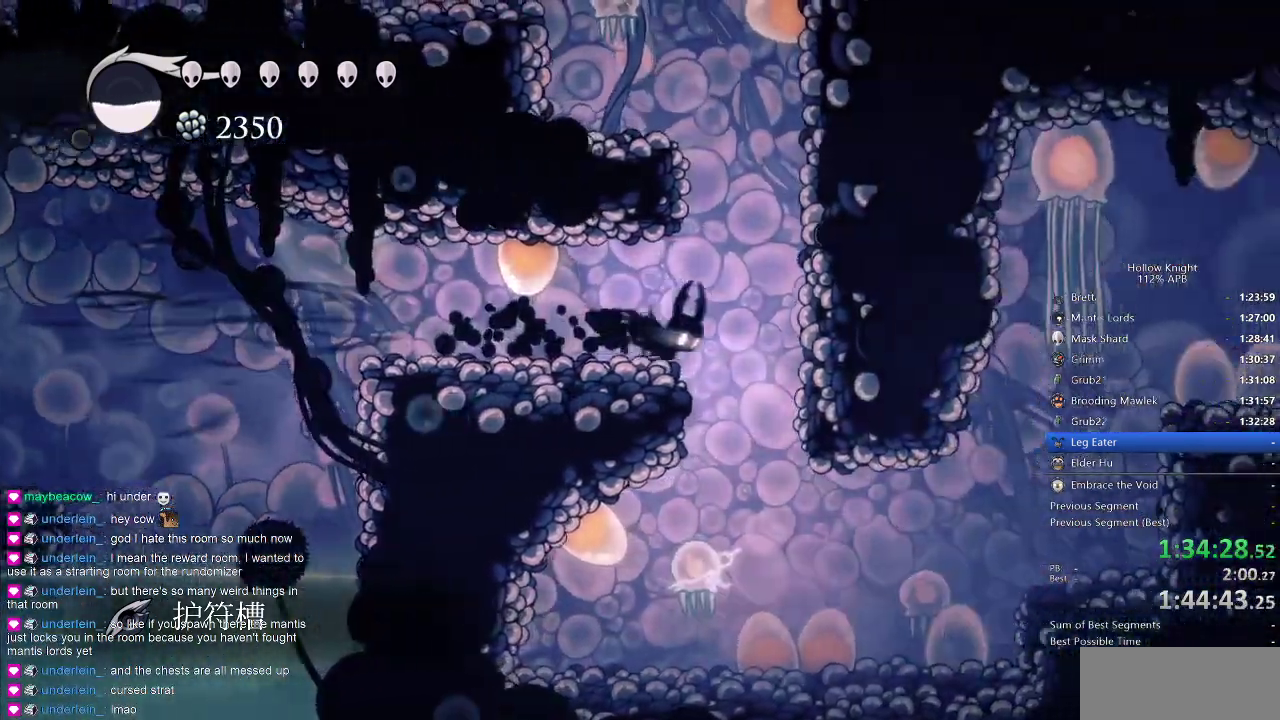
{"keys": ["right"], "events": [[250, "right", "up"], [433, "right", "down"]]}
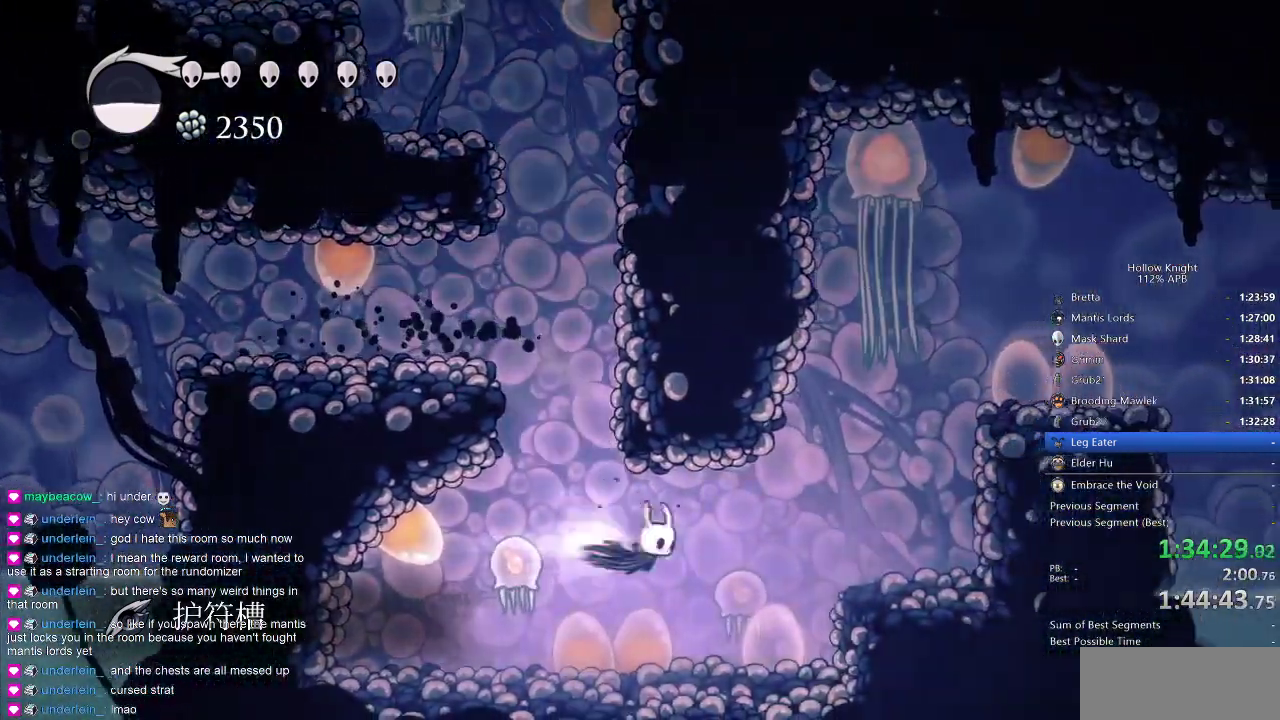
{"keys": ["right"], "events": [[33, "dash", "down"], [316, "dash", "up"]]}
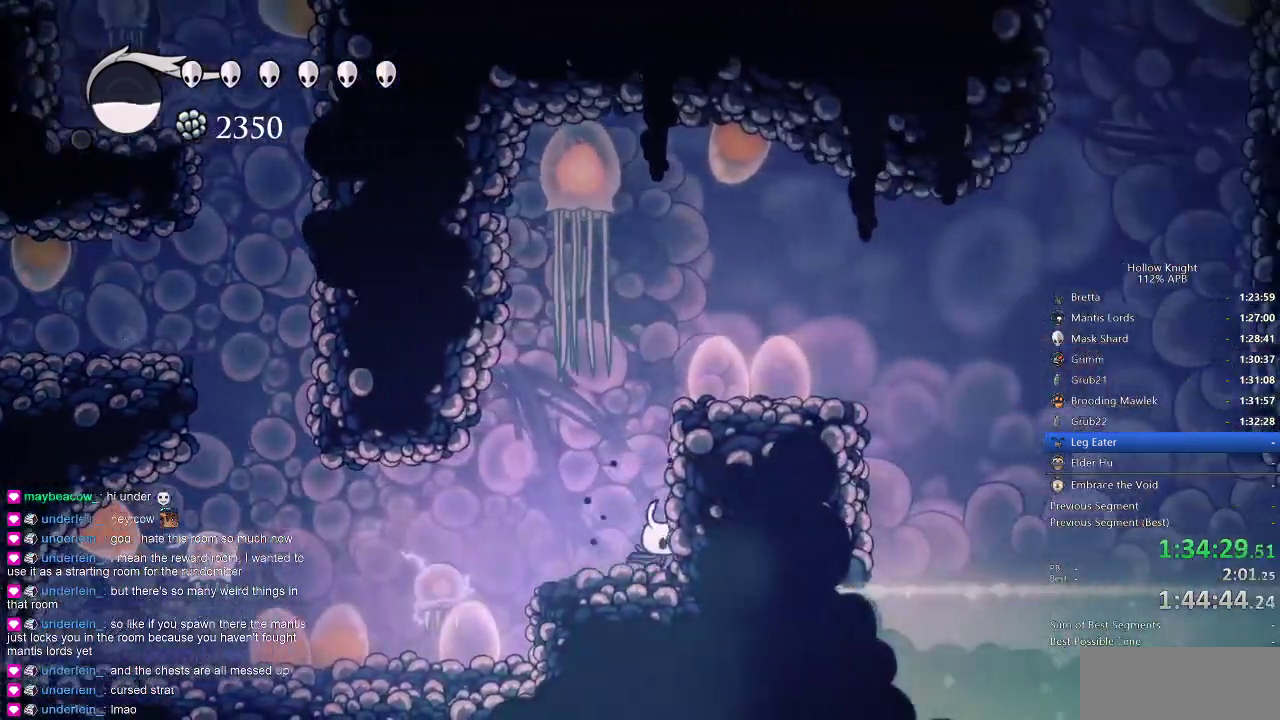
{"keys": ["dash", "right"], "events": [[66, "jump", "down"], [383, "jump", "up"], [433, "dash", "down"]]}
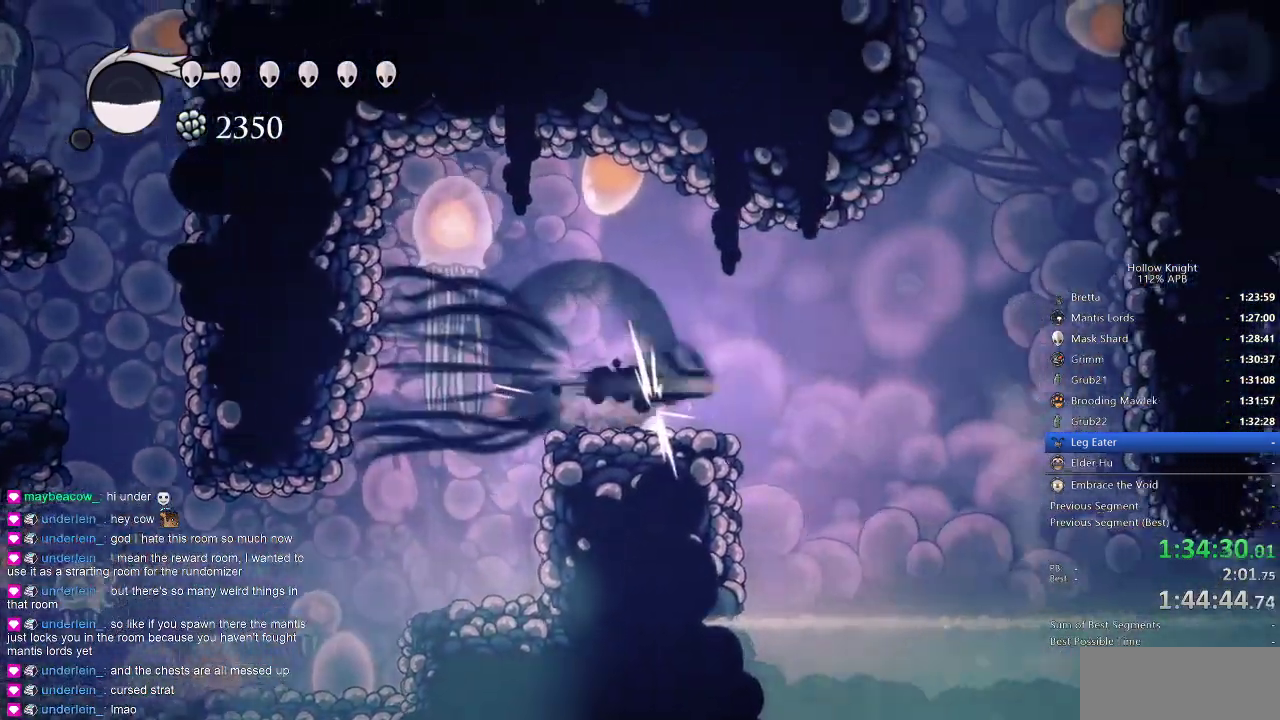
{"keys": ["right"], "events": [[83, "dash", "up"]]}
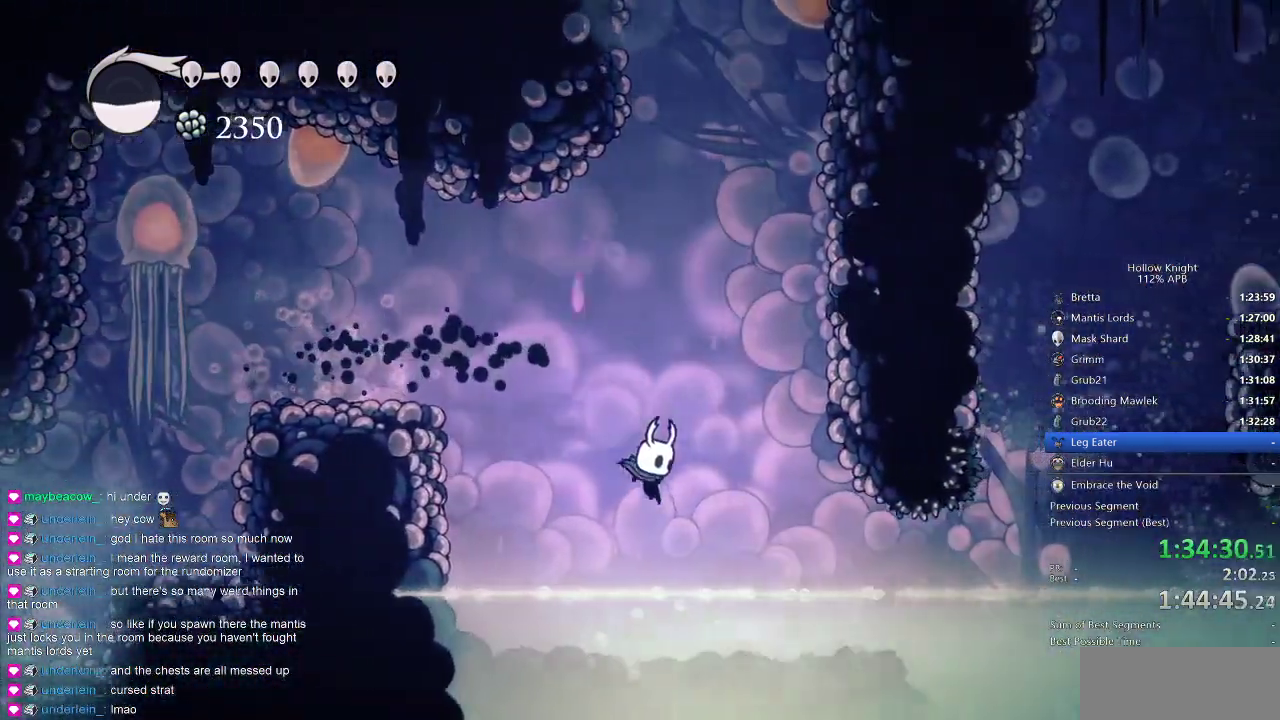
{"keys": ["right"], "events": [[133, "jump", "down"], [183, "dash", "down"], [250, "jump", "up"], [266, "dash", "up"]]}
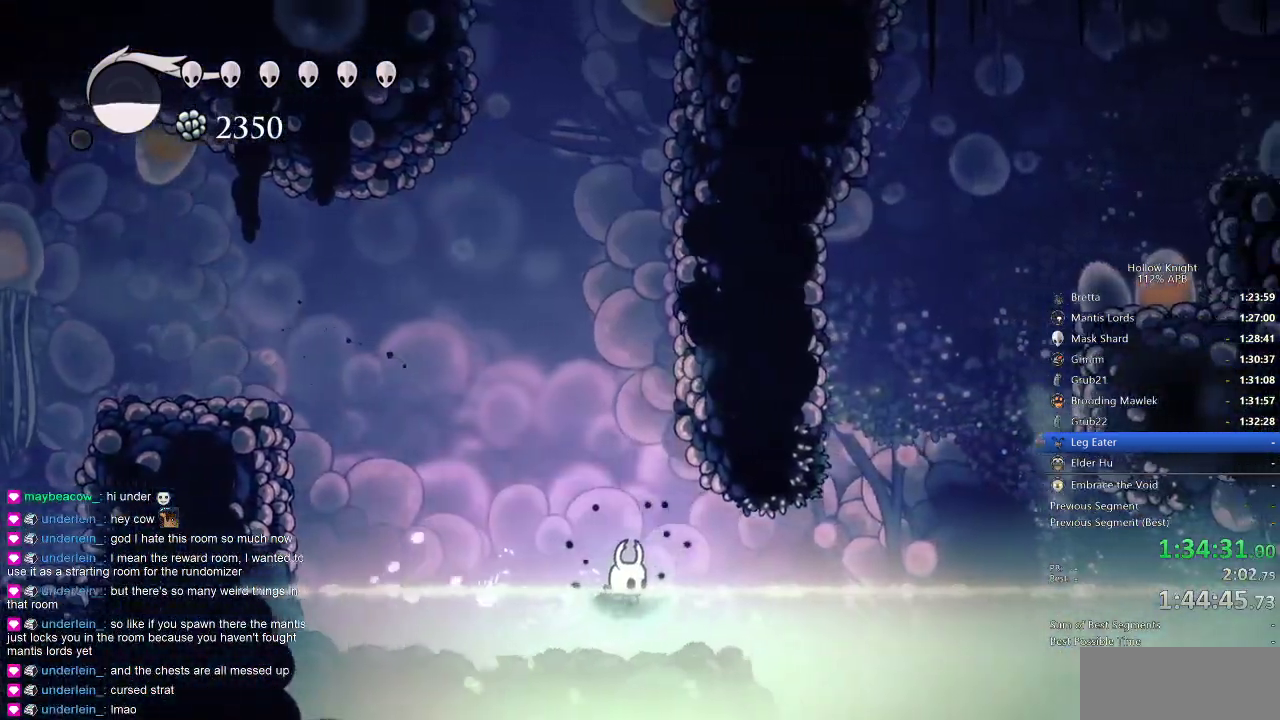
{"keys": ["right"], "events": []}
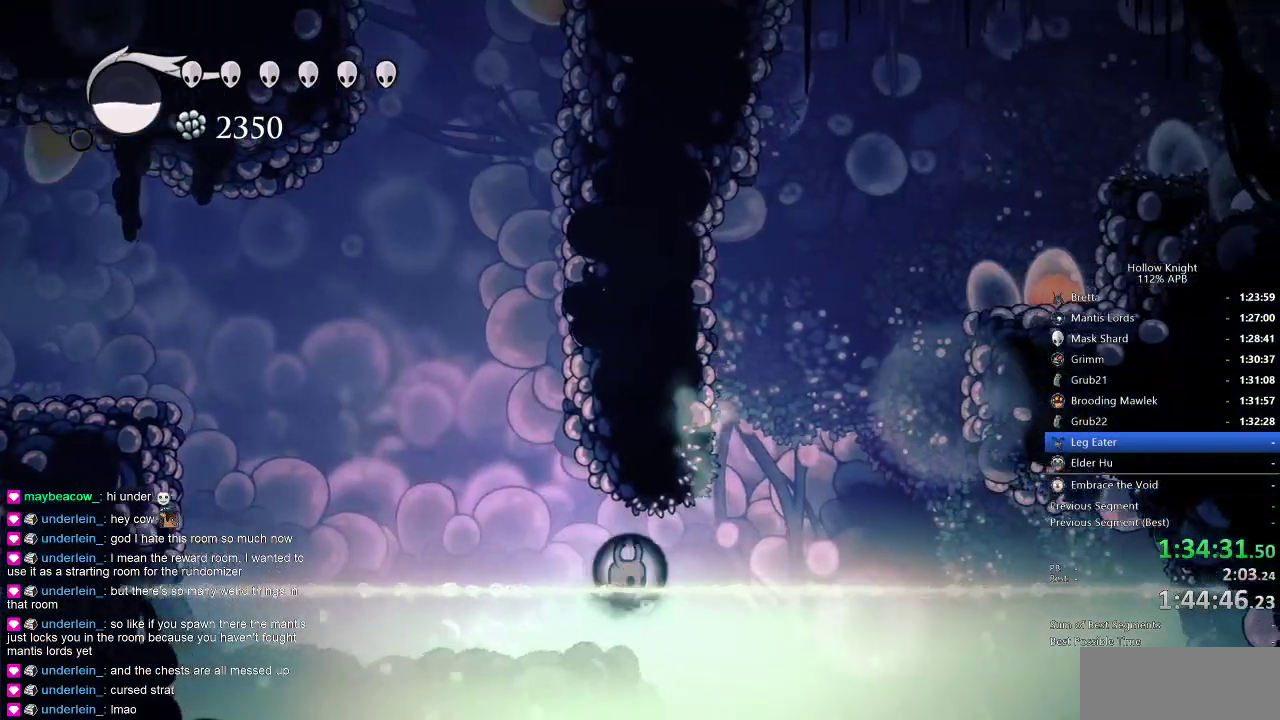
{"keys": ["jump", "left"], "events": [[83, "jump", "down"], [116, "dash", "down"], [216, "dash", "up"], [216, "jump", "up"], [400, "jump", "down"], [400, "left", "down"], [400, "right", "up"]]}
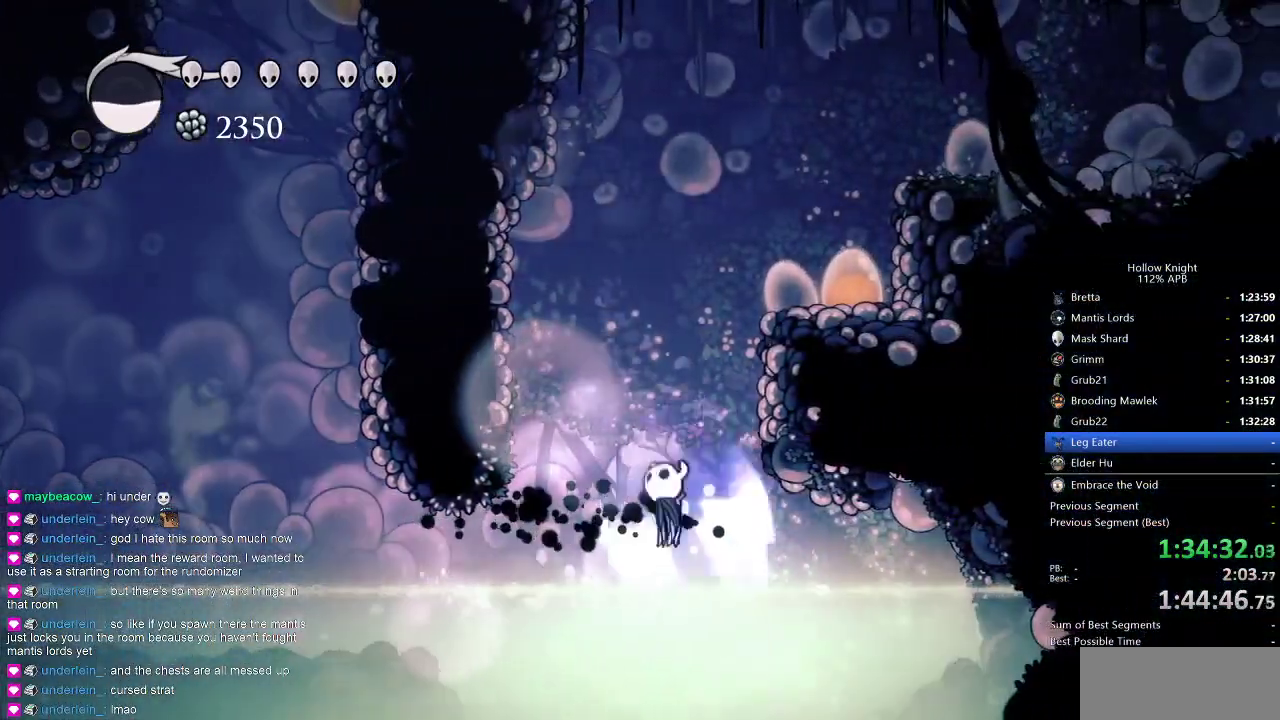
{"keys": ["left", "right"], "events": [[466, "jump", "up"], [500, "right", "down"]]}
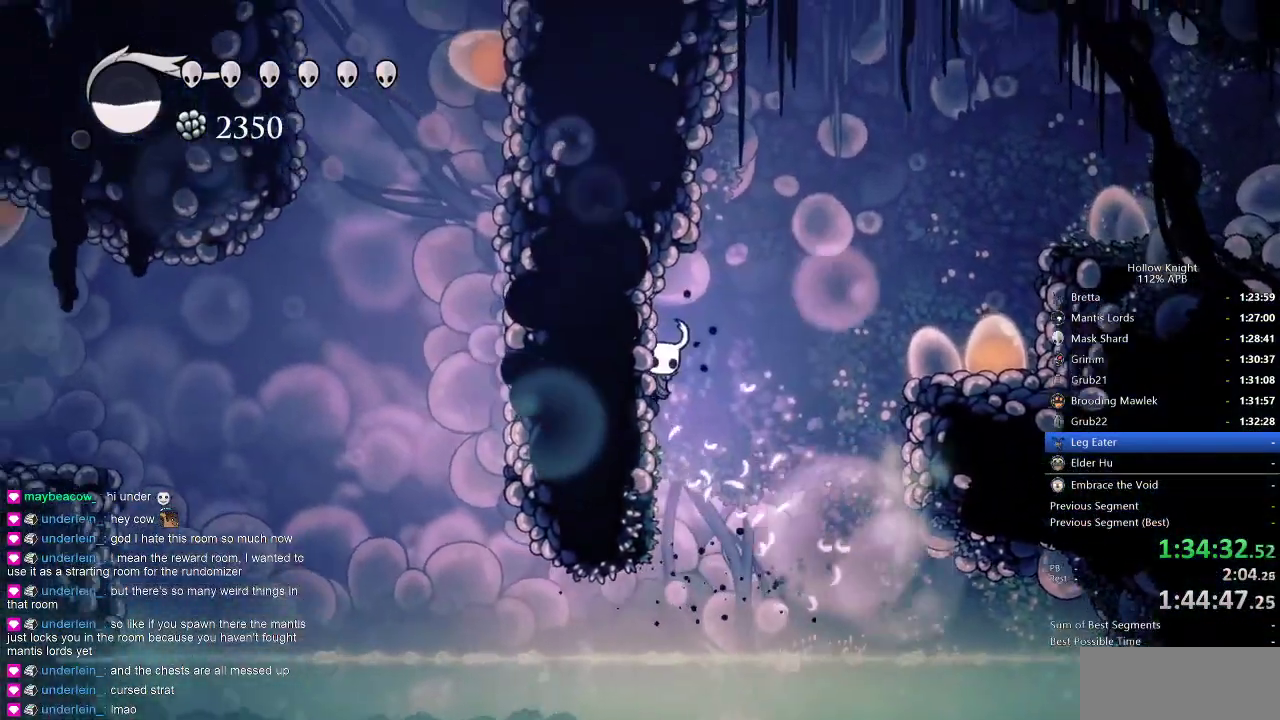
{"keys": ["jump", "right"], "events": [[50, "jump", "down"], [50, "left", "up"], [283, "jump", "up"], [316, "jump", "down"]]}
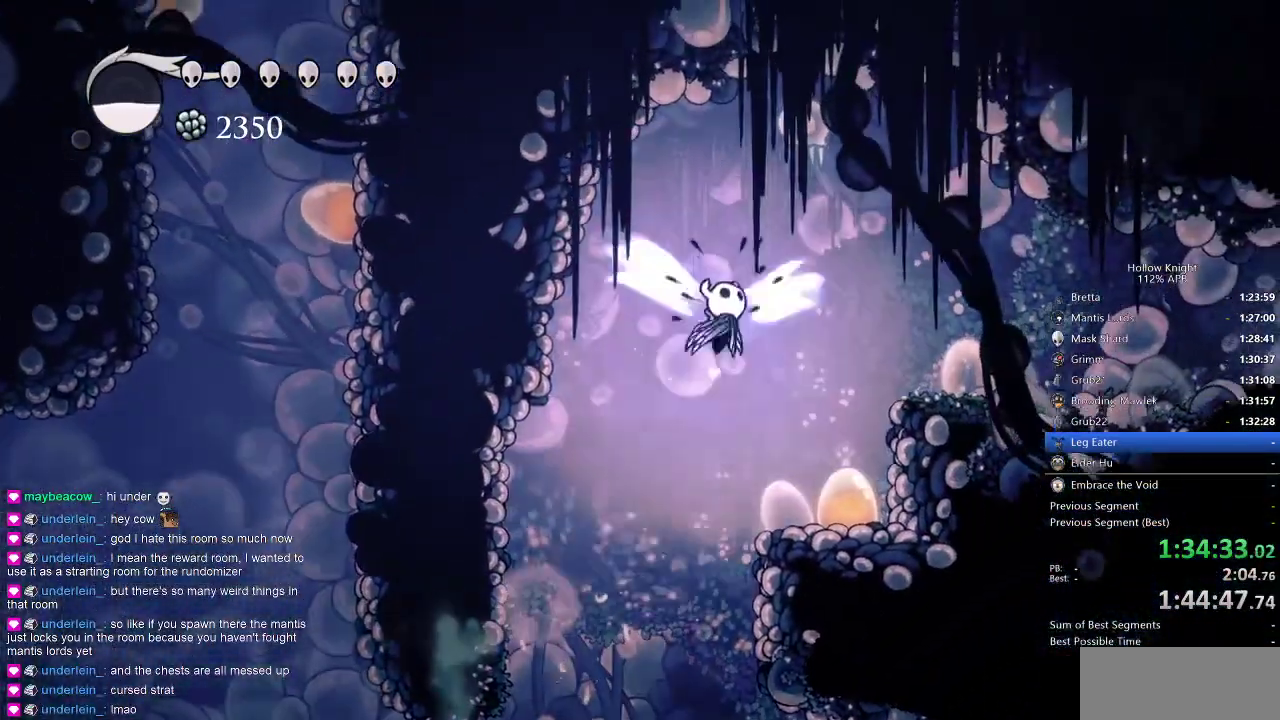
{"keys": ["right"], "events": [[66, "dash", "down"], [100, "jump", "up"], [216, "dash", "up"]]}
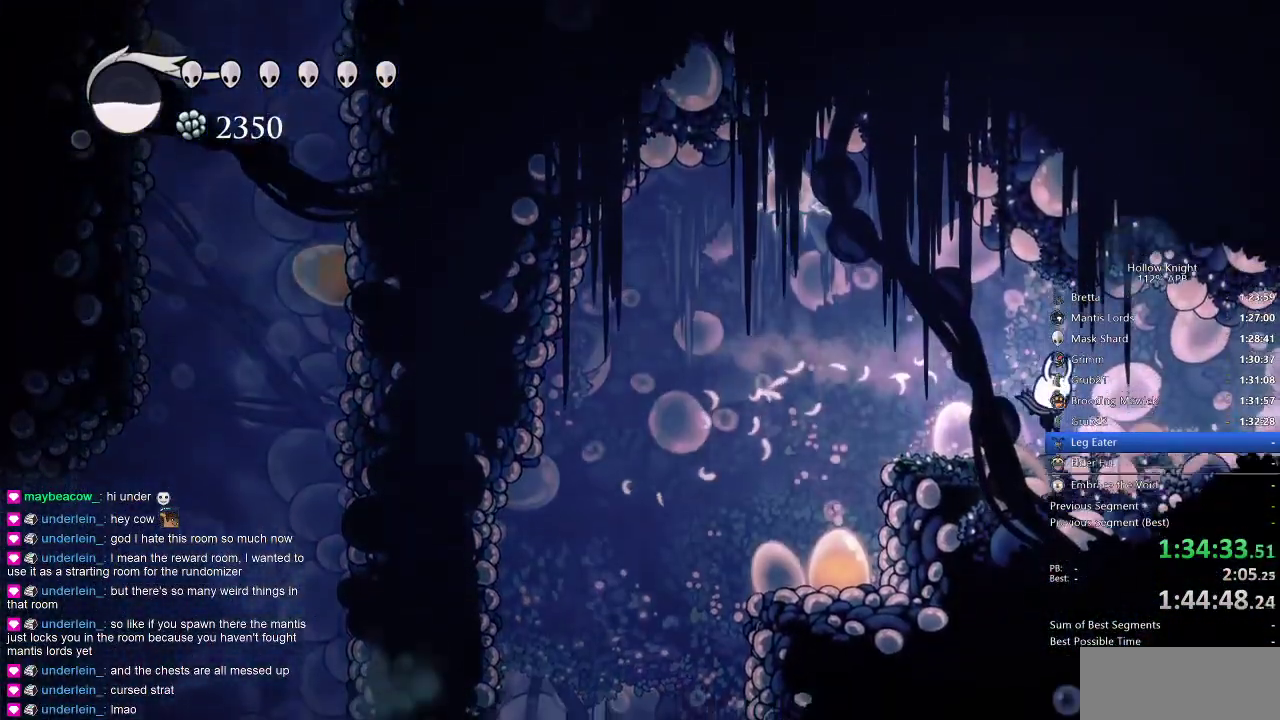
{"keys": [], "events": [[183, "dash", "down"], [316, "dash", "up"], [500, "right", "up"]]}
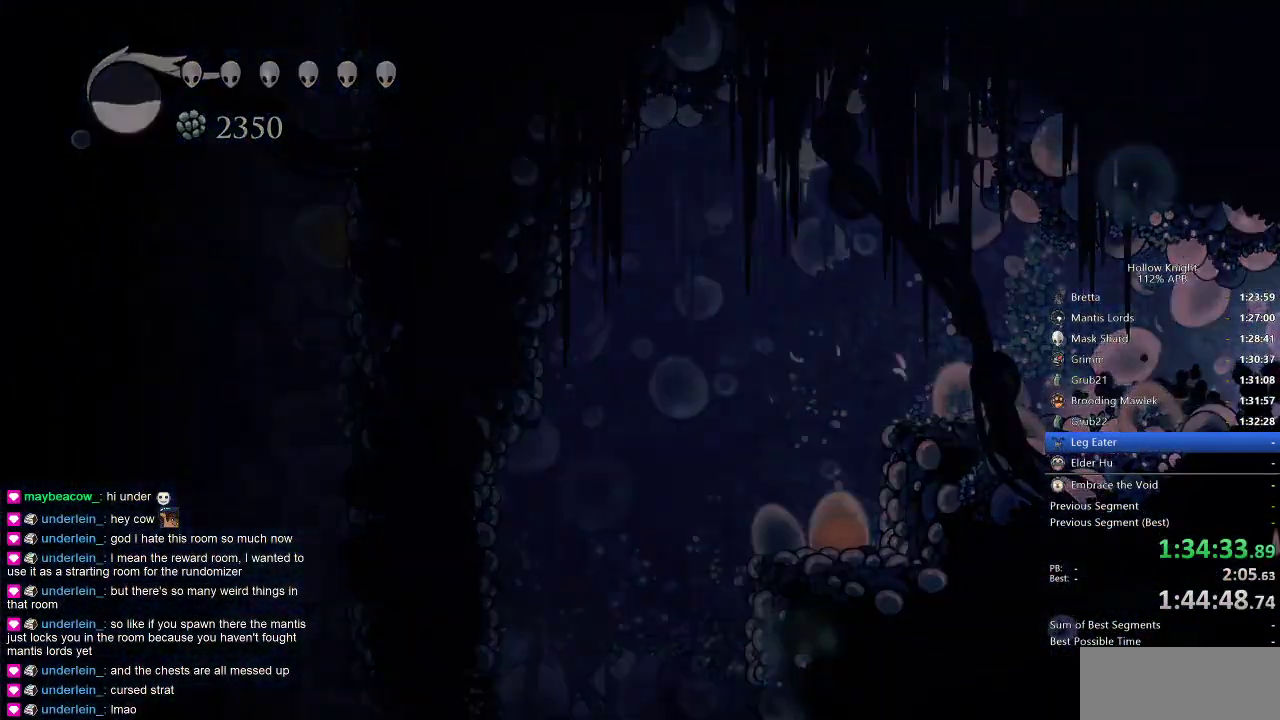
{"keys": [], "events": [[100, "right", "down"], [200, "right", "up"], [333, "right", "down"], [433, "right", "up"]]}
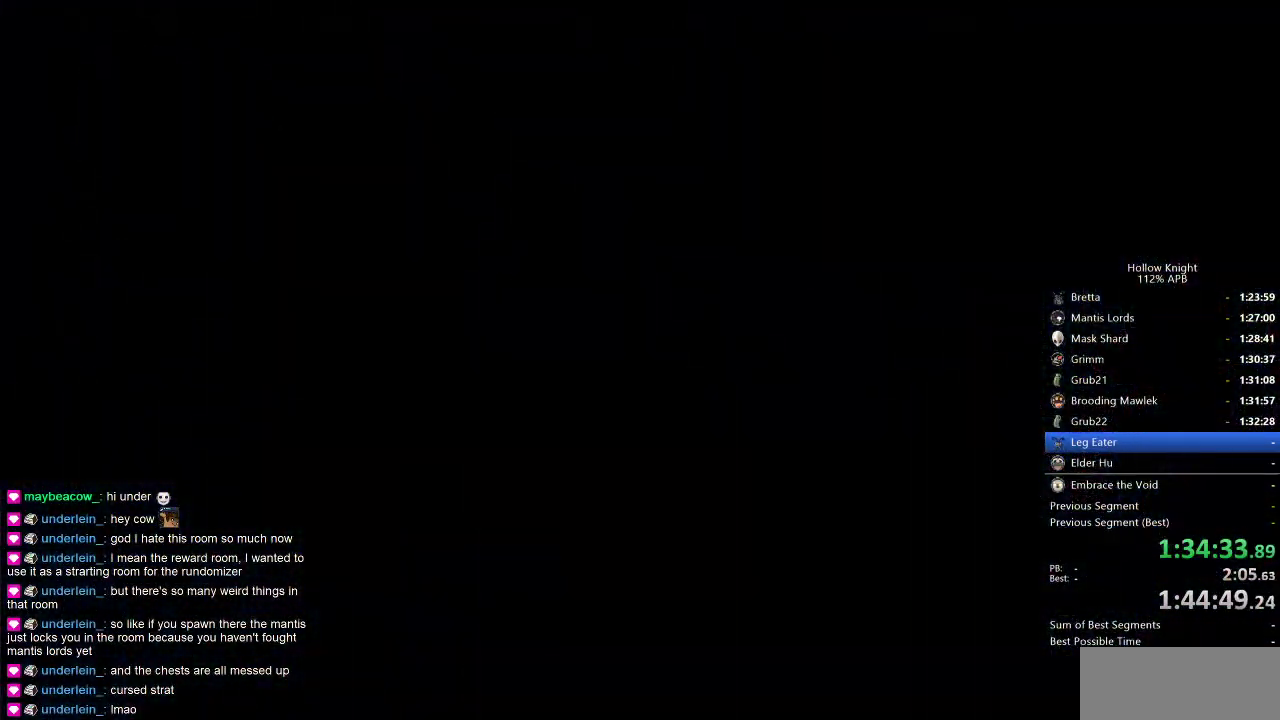
{"keys": [], "events": []}
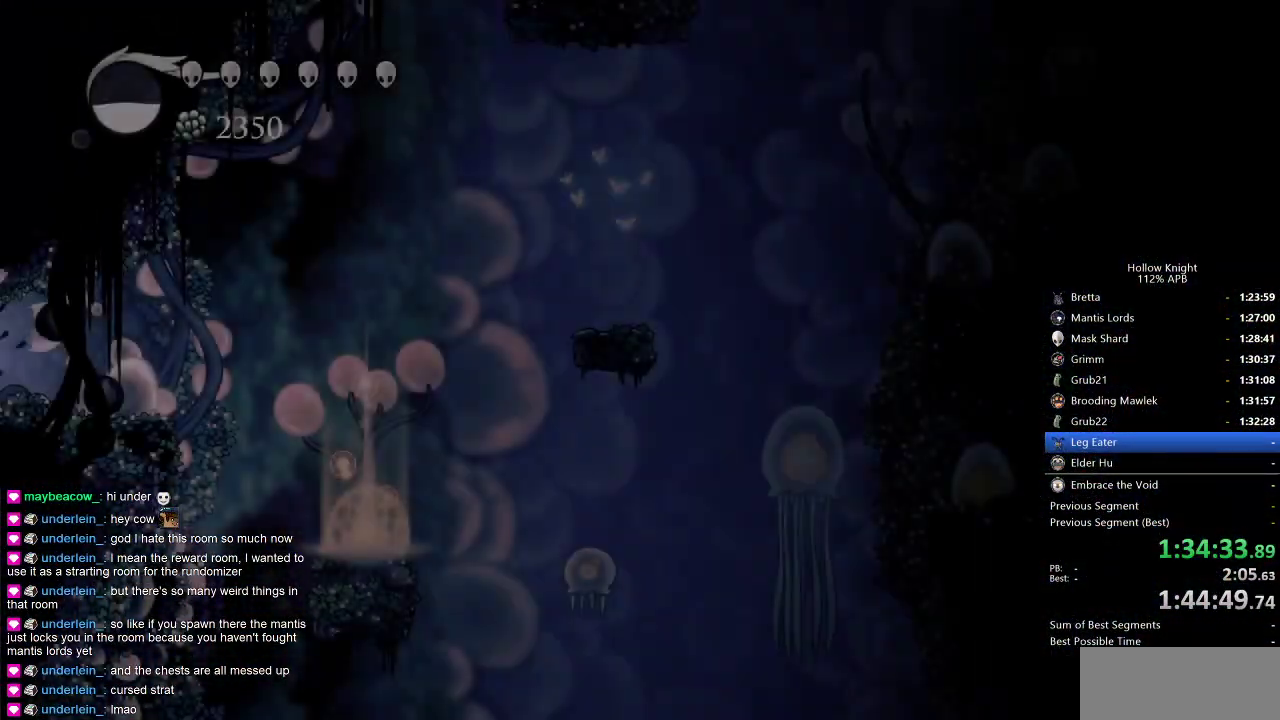
{"keys": ["dash", "right"], "events": [[466, "dash", "down"], [466, "right", "down"]]}
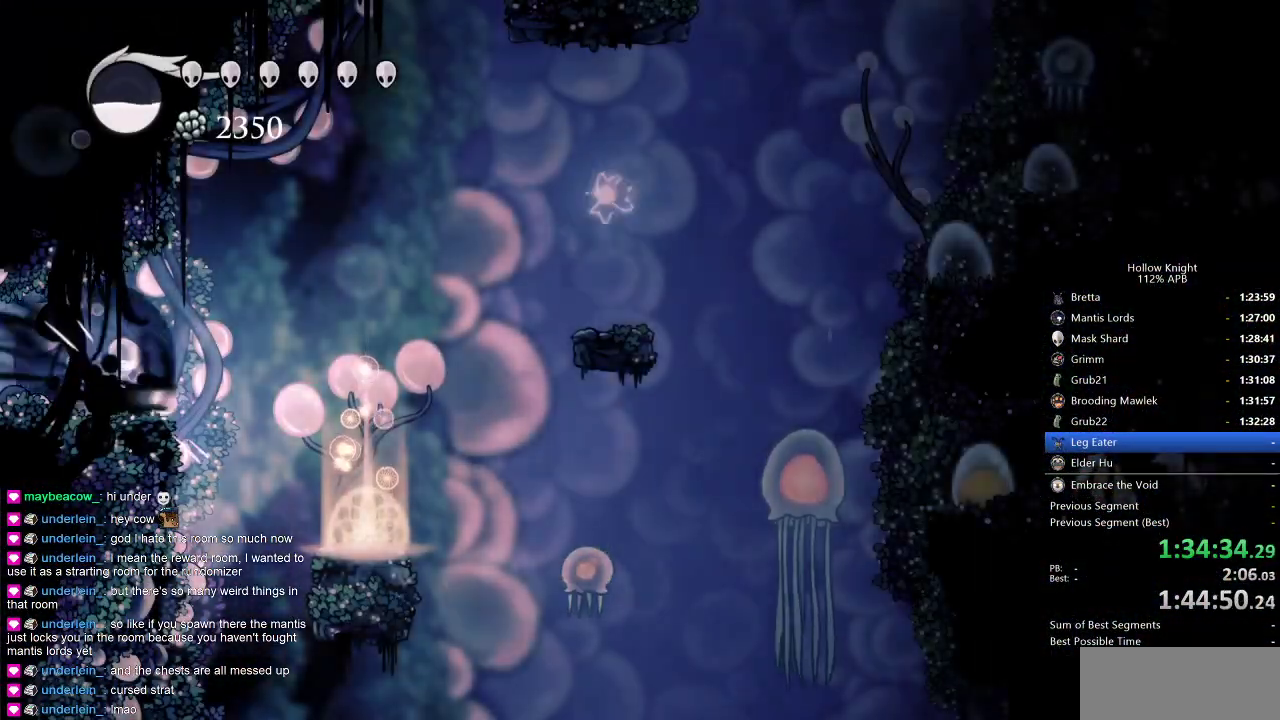
{"keys": ["dash", "right"], "events": [[100, "dash", "up"], [150, "right", "up"], [433, "right", "down"], [466, "dash", "down"]]}
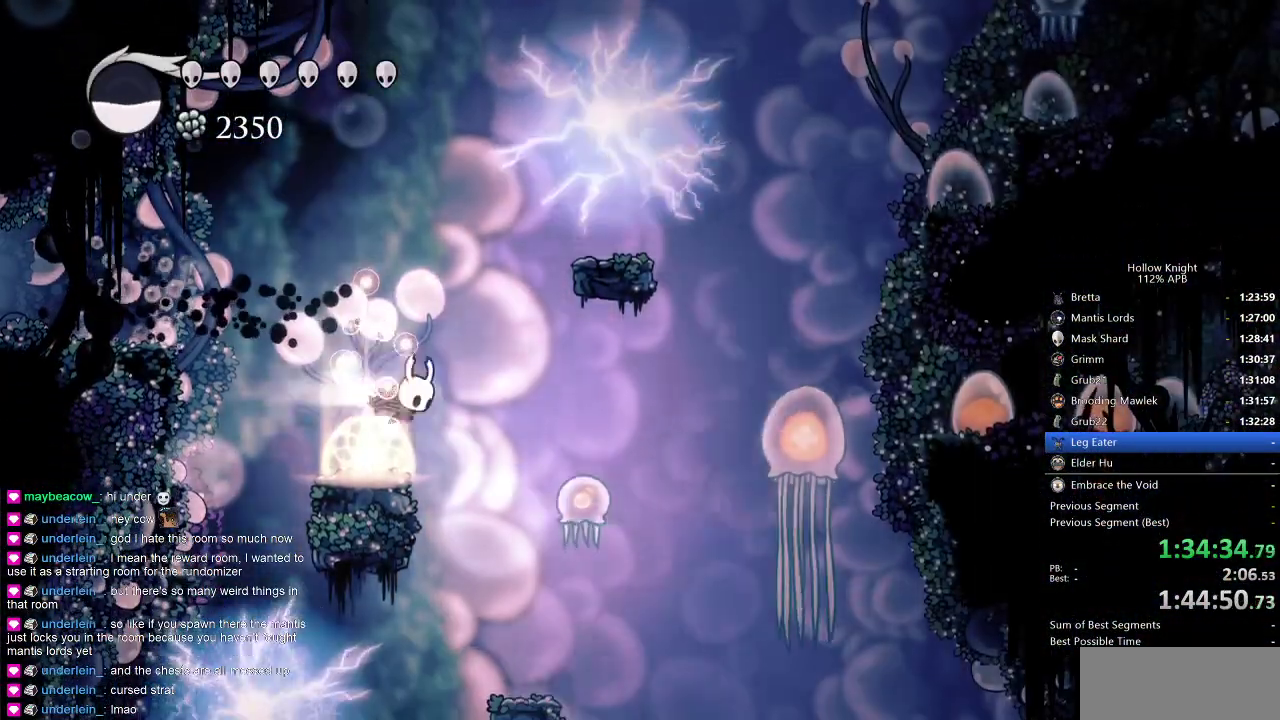
{"keys": [], "events": [[116, "dash", "up"], [266, "down", "down"], [316, "nail", "down"], [316, "right", "up"], [400, "down", "up"], [400, "nail", "up"], [450, "right", "down"], [483, "right", "up"]]}
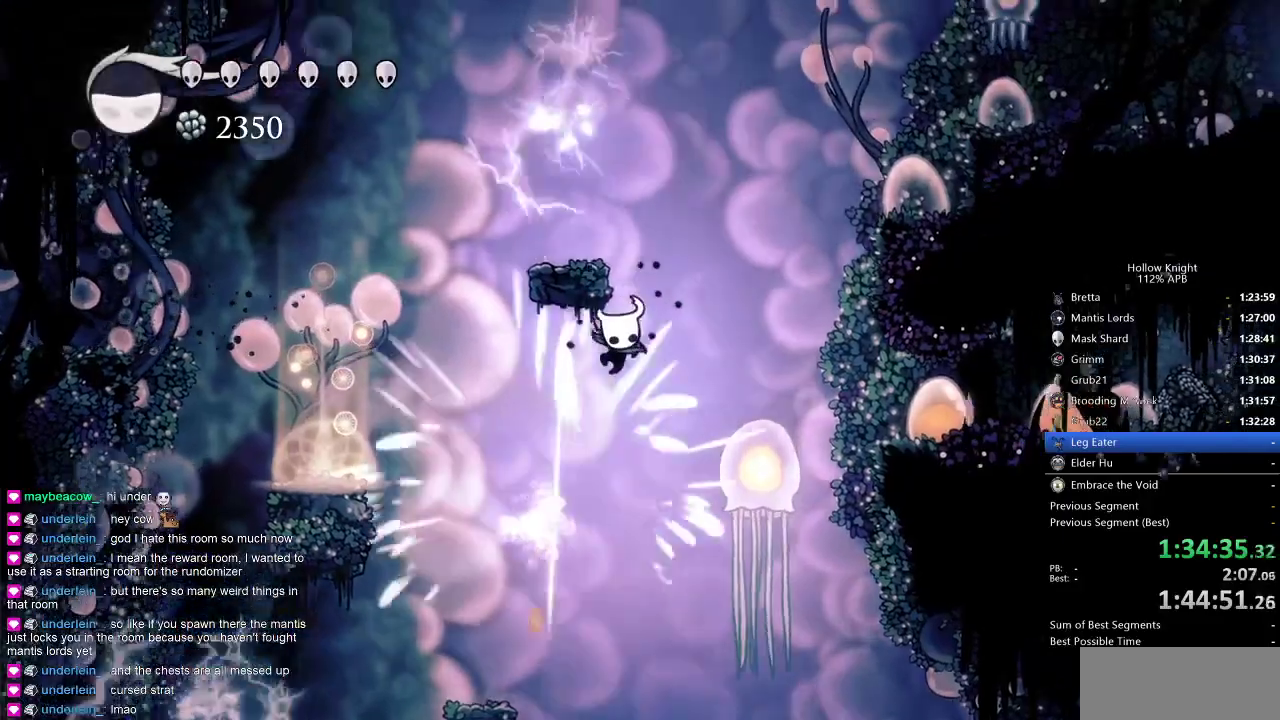
{"keys": ["jump", "right"], "events": [[83, "right", "down"], [216, "jump", "down"]]}
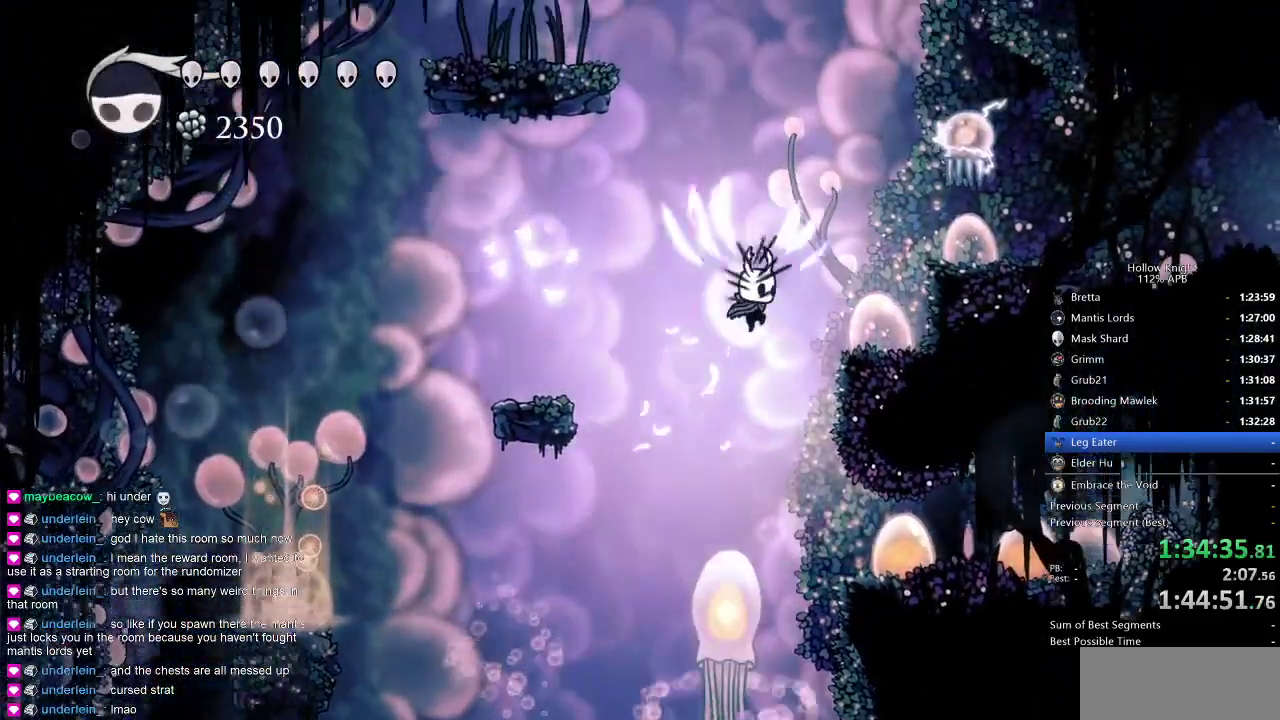
{"keys": ["nail", "right", "up"], "events": [[150, "jump", "up"], [400, "nail", "down"], [400, "up", "down"]]}
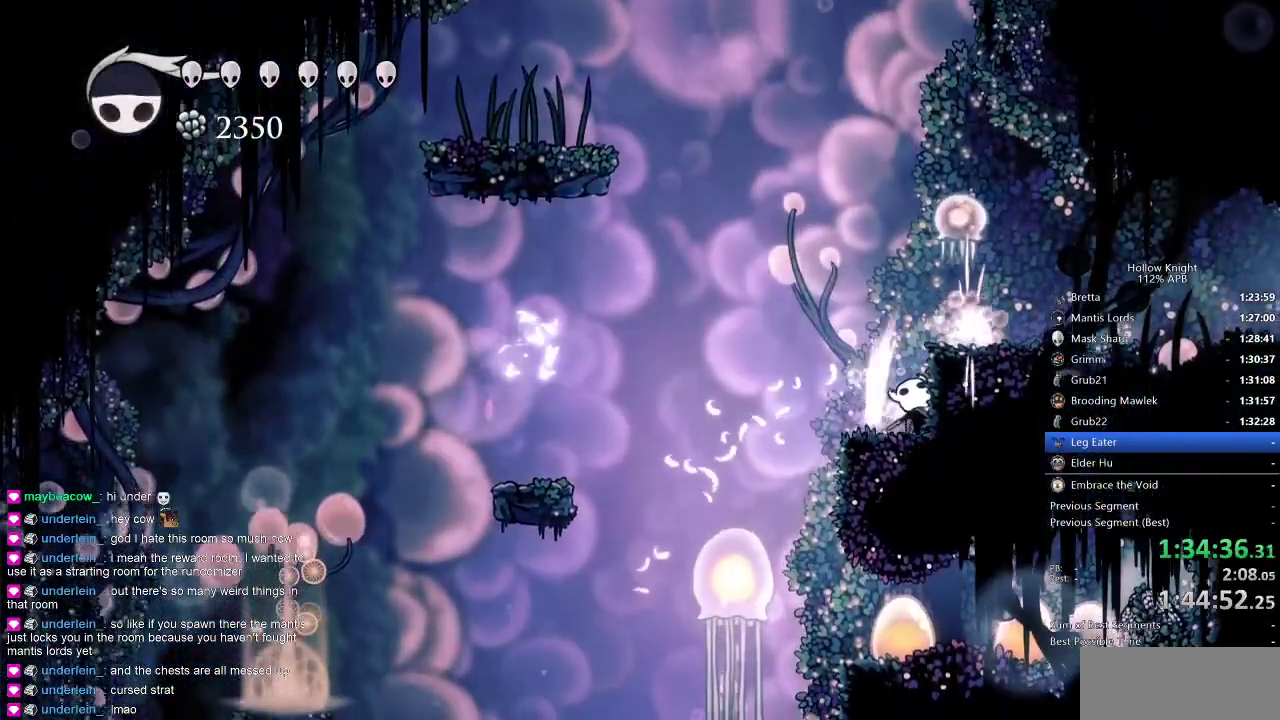
{"keys": [], "events": [[33, "nail", "up"], [66, "right", "up"], [66, "up", "up"], [233, "jump", "down"], [233, "up", "down"], [250, "right", "down"], [300, "nail", "down"], [366, "jump", "up"], [366, "right", "up"], [366, "up", "up"], [400, "nail", "up"]]}
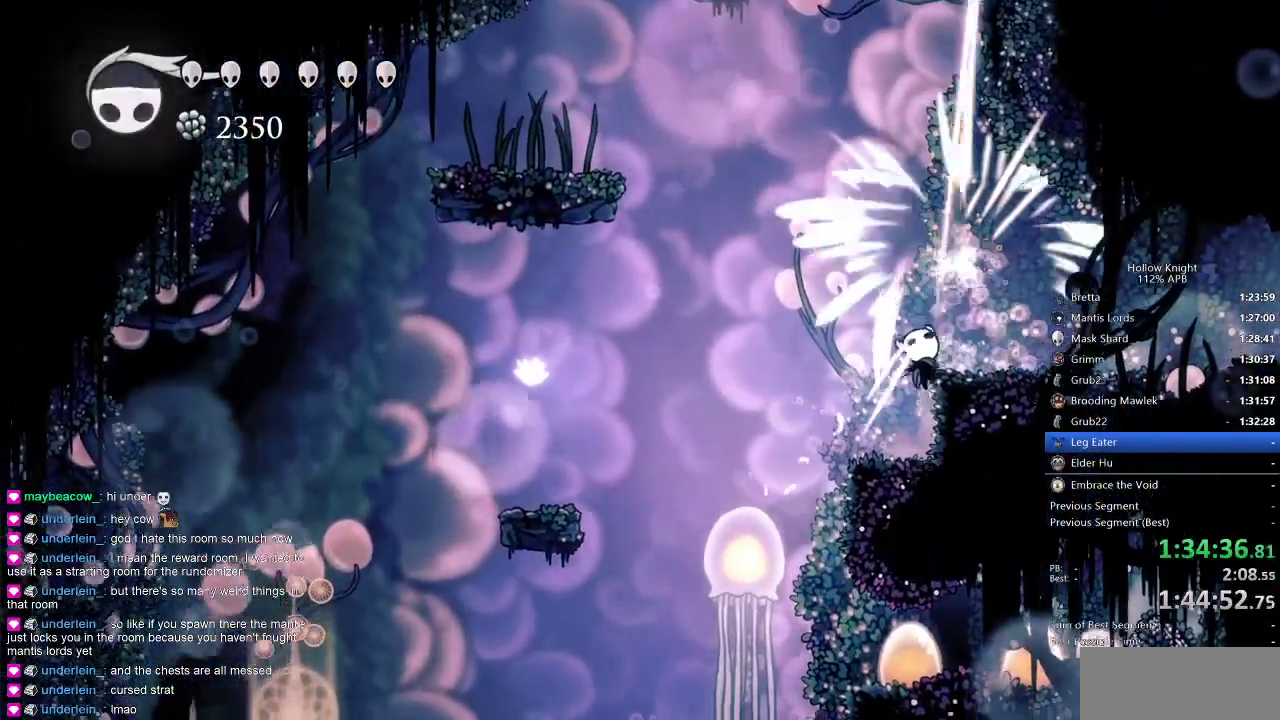
{"keys": ["right"], "events": [[233, "jump", "down"], [233, "right", "down"], [450, "jump", "up"]]}
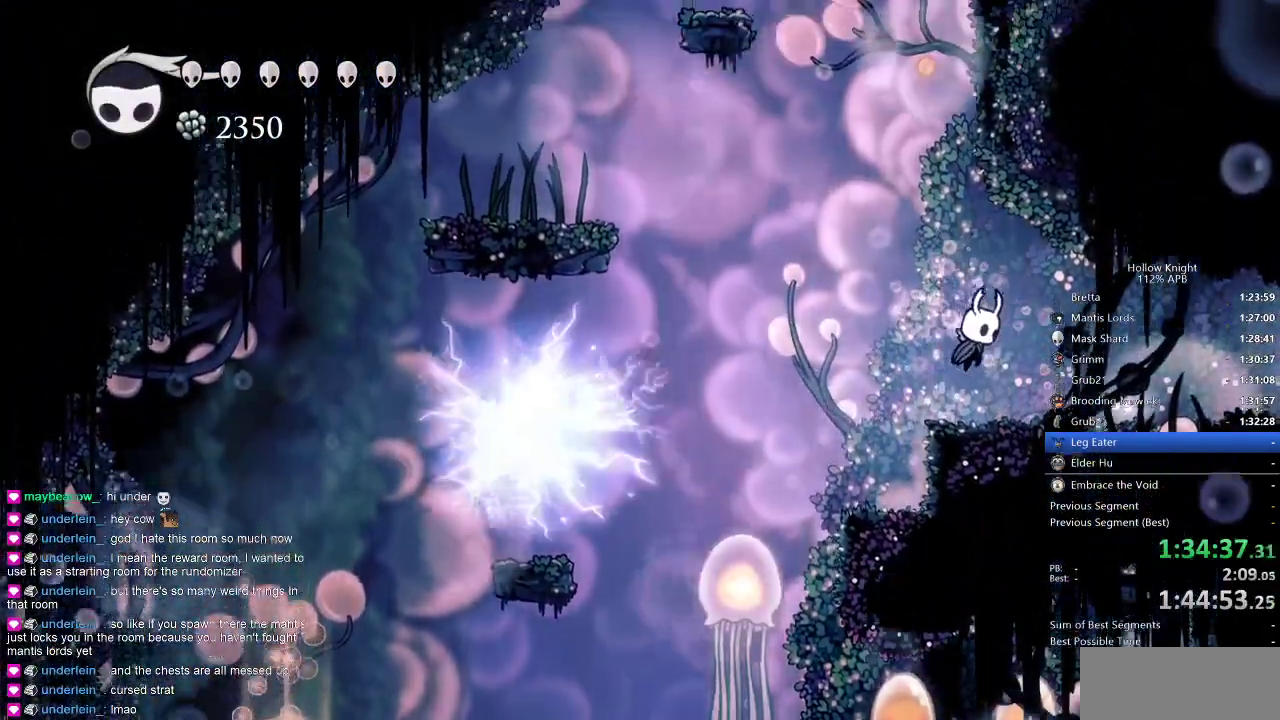
{"keys": ["cdash"], "events": [[150, "right", "up"], [283, "cdash", "down"]]}